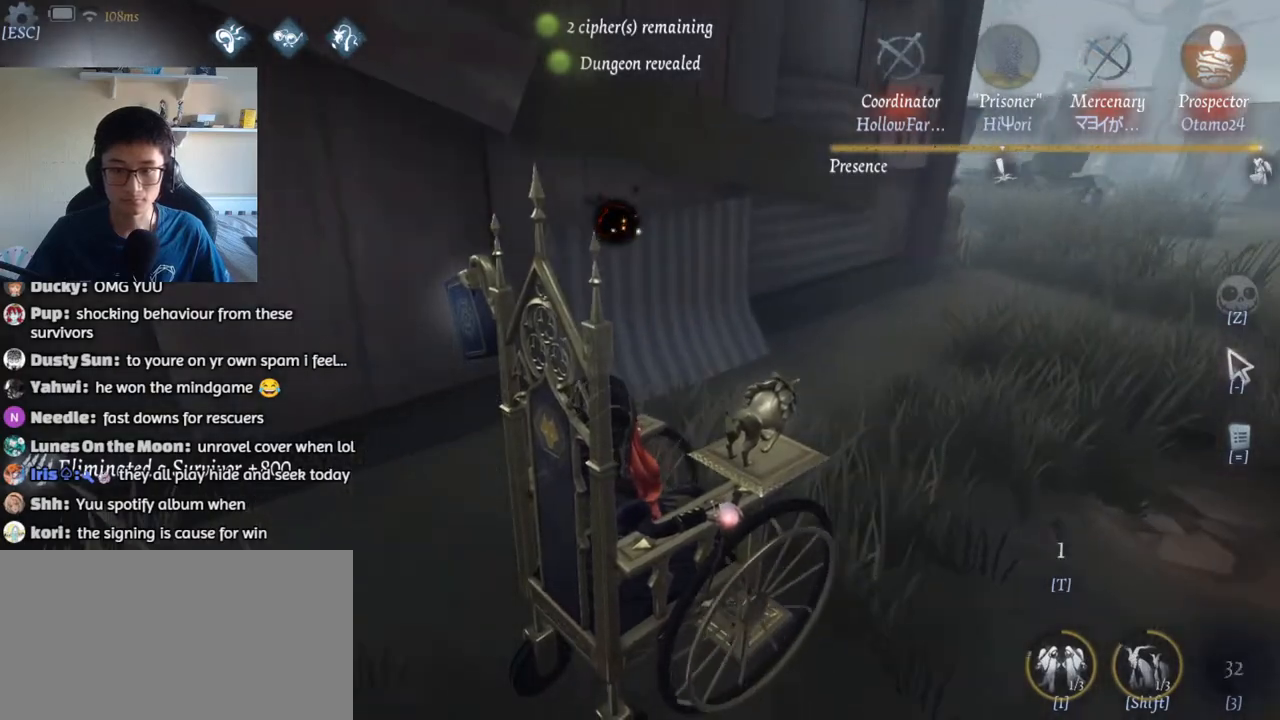
Gameplay with keyboard and mouse; each line is a JSON object with the keys and mouse buttons held at the frame after it. "events" lists presses ("down") and releases ("up") of "1", "2", "3", "4", "5", "a", "alt", "b", "c", "ctrl", "d", "e", "f", "g", "q", "r", "s", "shift", "space", "t", "tab", "v", "w", "x", "z", "mouse_left", "mouse_wheel", "mouse_right", "mouse_mb4" and "mouse_mb5" between this image and that frame as [ms after this image, input, new state], when the widget could be followed in between. "mouse_left", "mouse_wheel", "mouse_right", "mouse_mb4", "mouse_mb5" = the "left", "wheel", "right", "mb4", "mb5" buttons of the "mouse" list. No other keys are recorded. "wheel" means that the mouse wheel is clicked or scrolled. Mouse movement is not recorded.
{"keys": ["d", "w"], "mouse": [], "events": []}
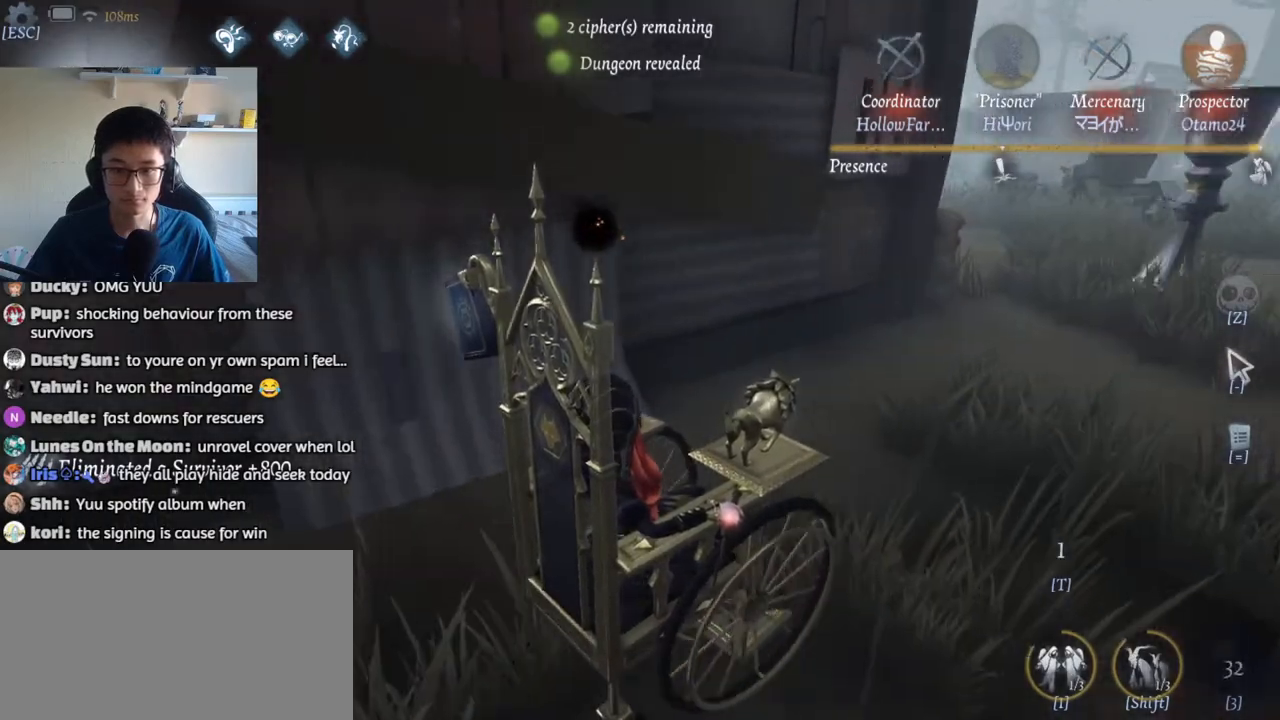
{"keys": ["d", "w"], "mouse": [], "events": []}
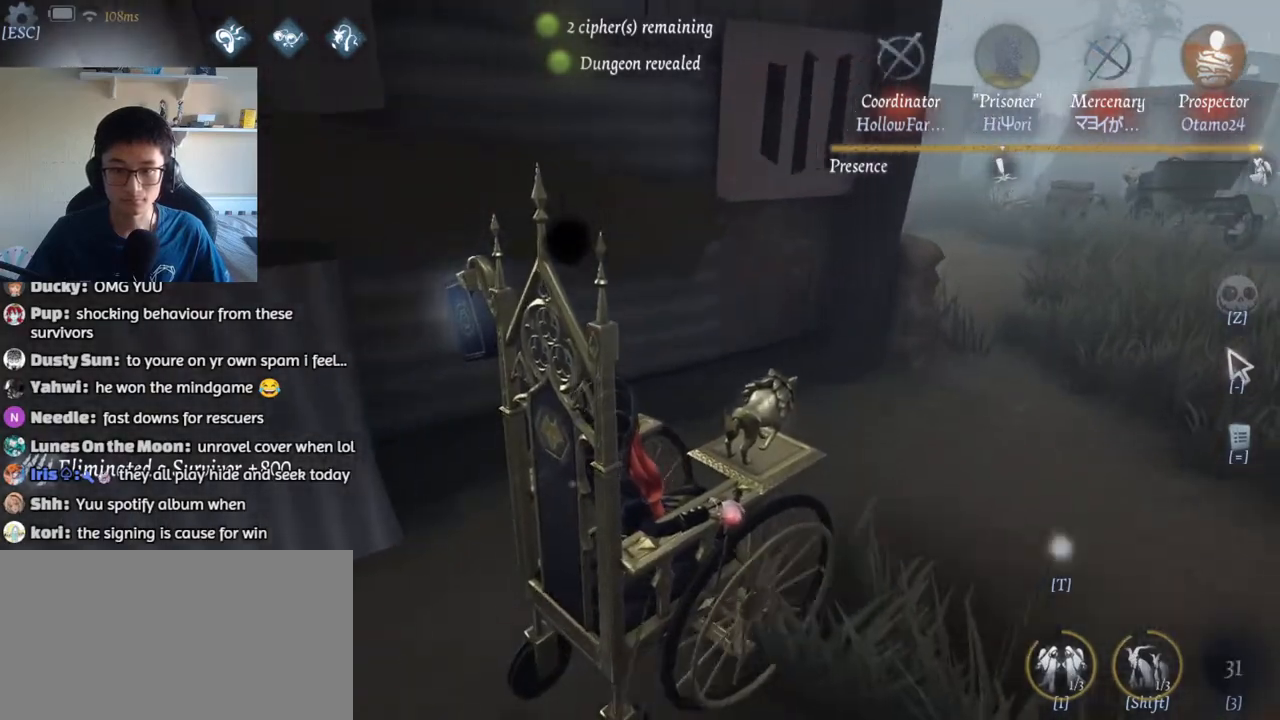
{"keys": ["d", "w"], "mouse": [], "events": []}
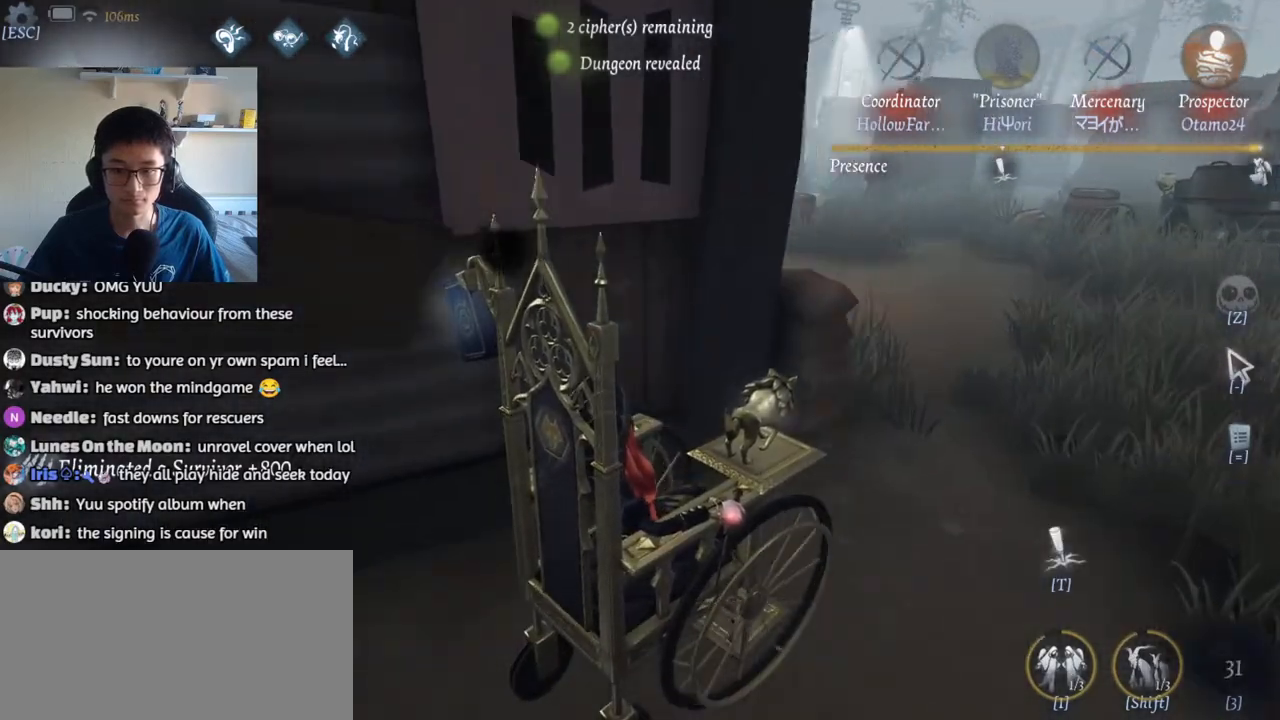
{"keys": ["d", "w"], "mouse": [], "events": []}
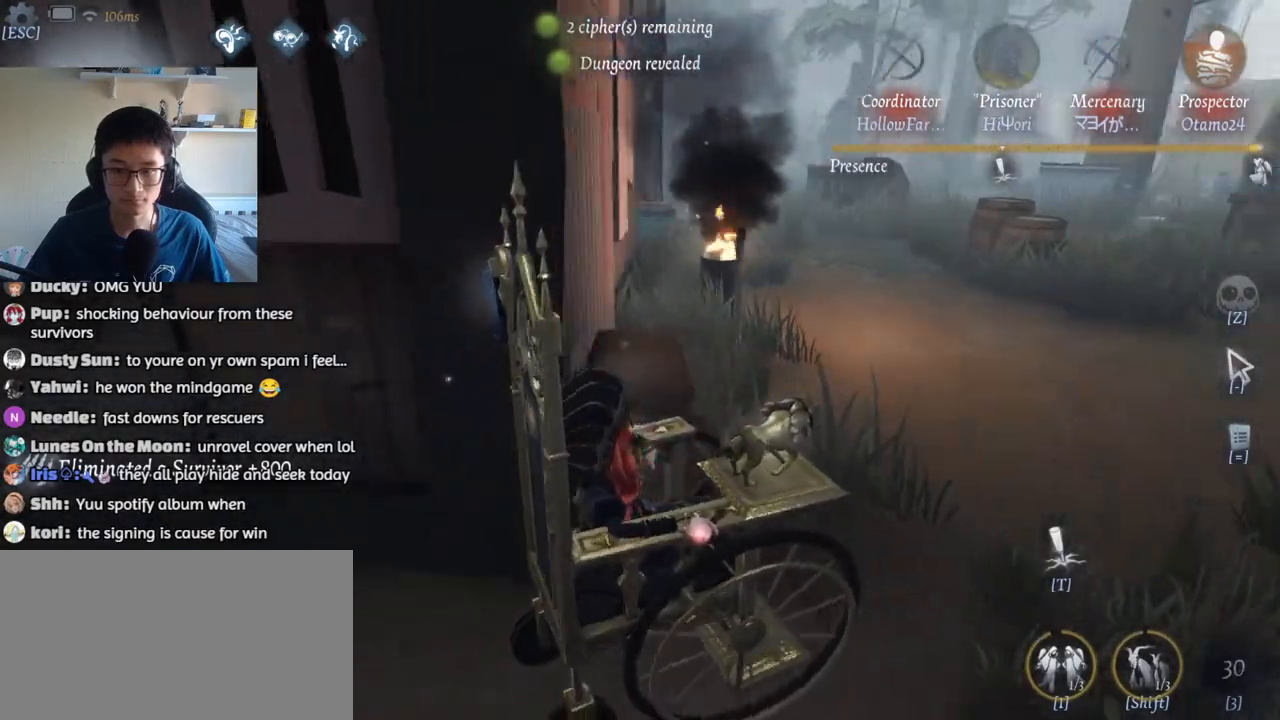
{"keys": ["d", "w"], "mouse": [], "events": []}
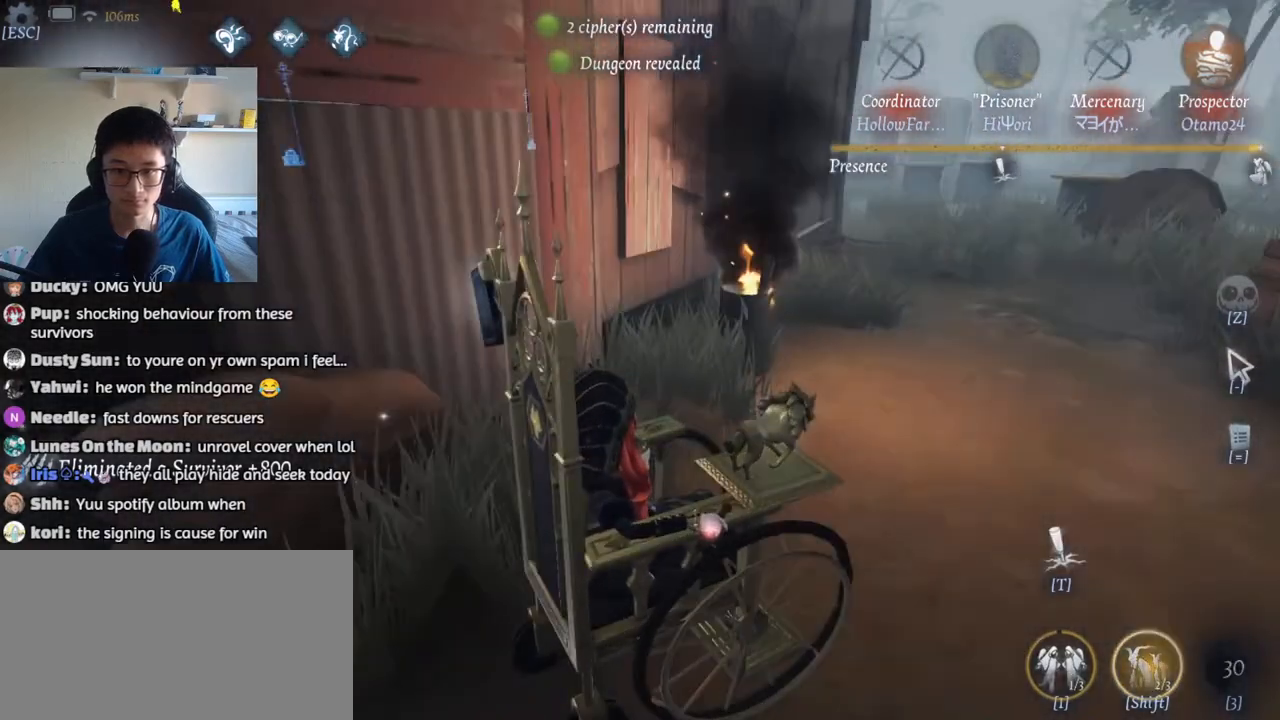
{"keys": ["d", "w"], "mouse": [], "events": []}
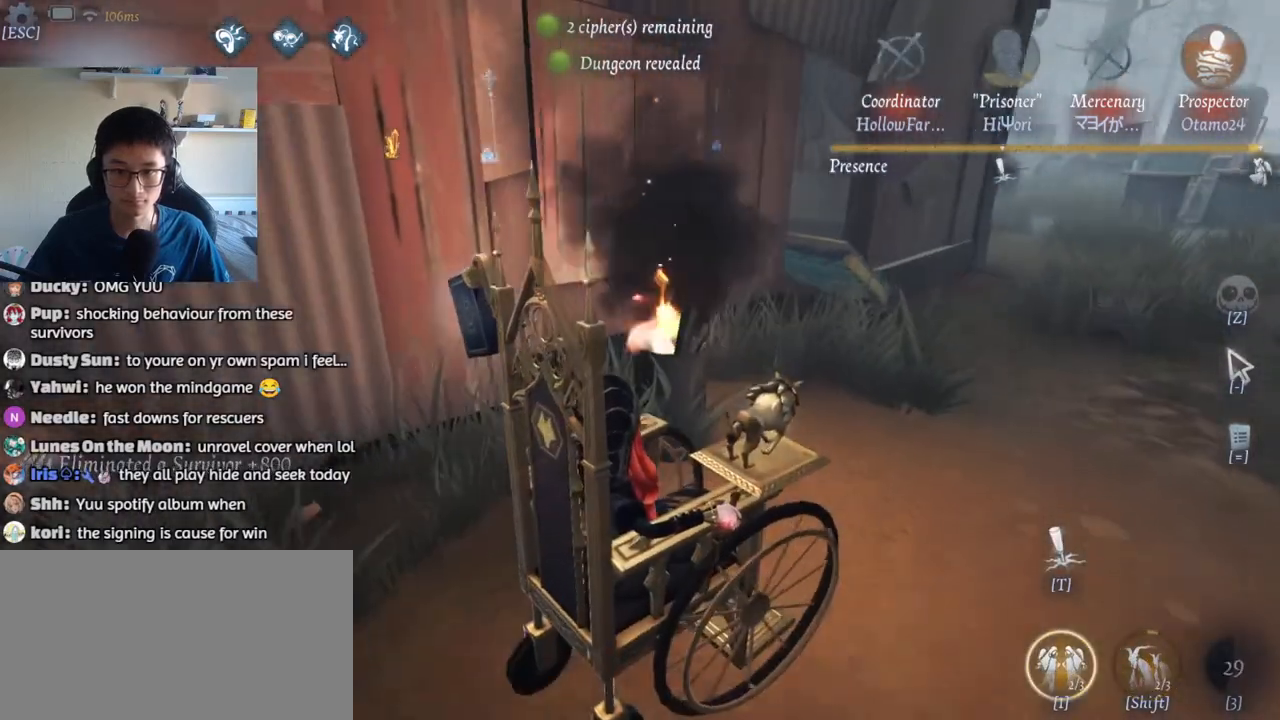
{"keys": ["d", "w"], "mouse": [], "events": []}
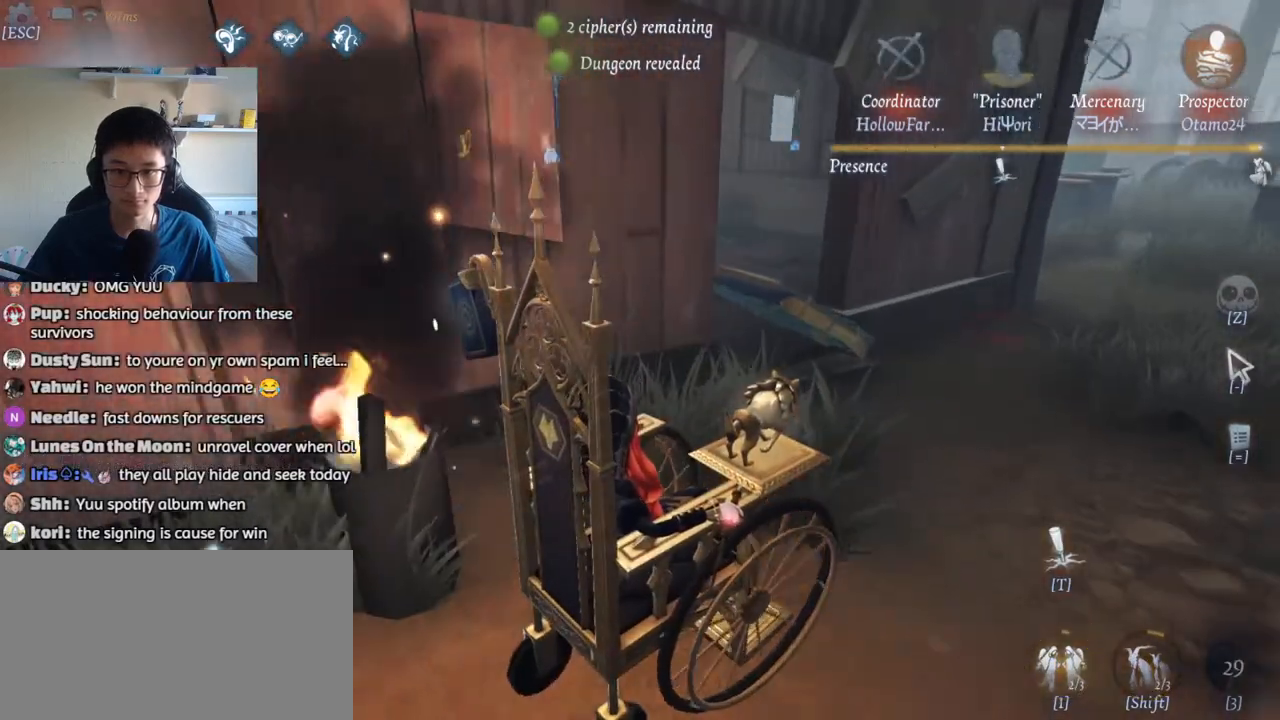
{"keys": ["d", "w"], "mouse": [], "events": []}
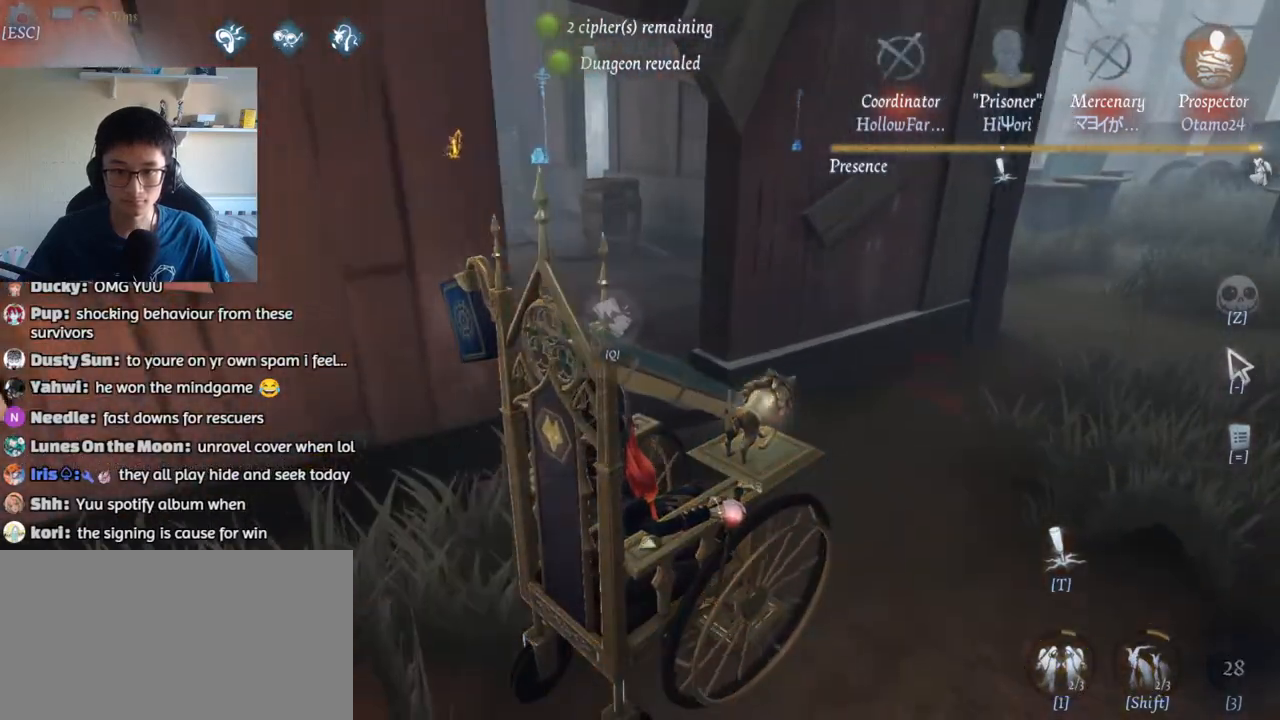
{"keys": ["d", "w"], "mouse": [], "events": []}
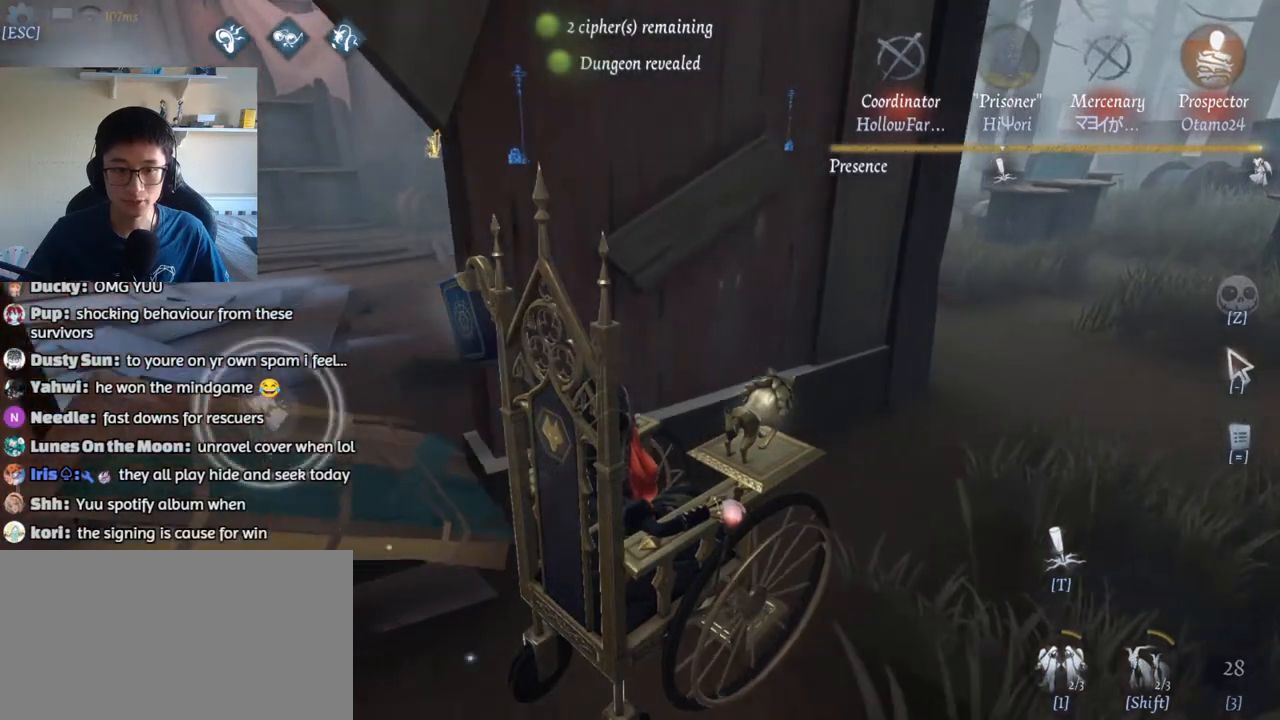
{"keys": ["d", "w"], "mouse": [], "events": []}
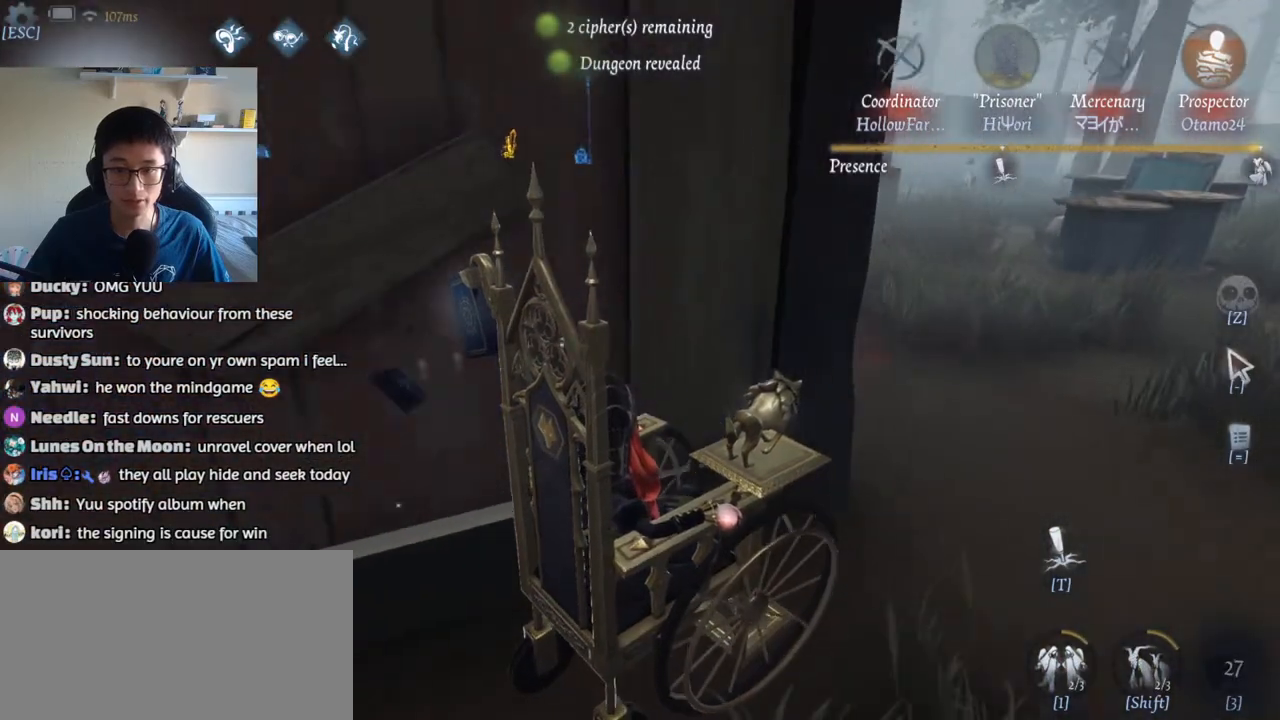
{"keys": ["w"], "mouse": [], "events": [[350, "d", "up"]]}
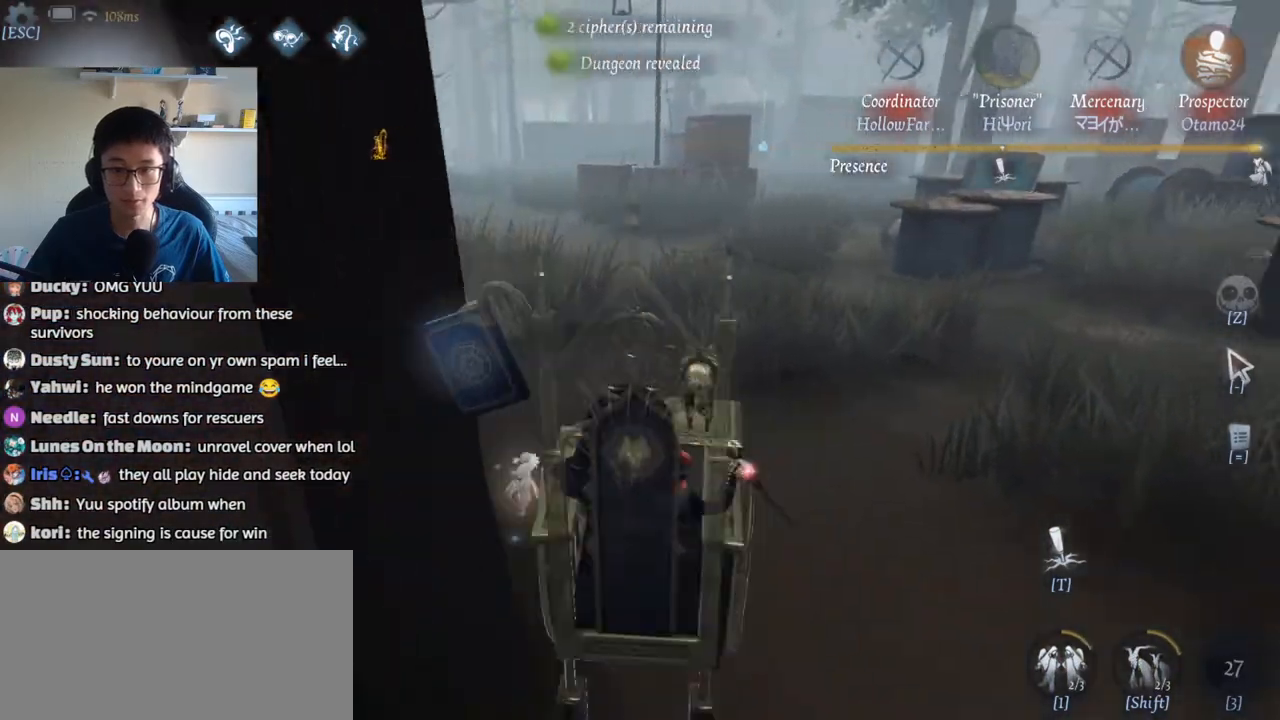
{"keys": ["w"], "mouse": [], "events": [[150, "shift", "down"], [483, "shift", "up"]]}
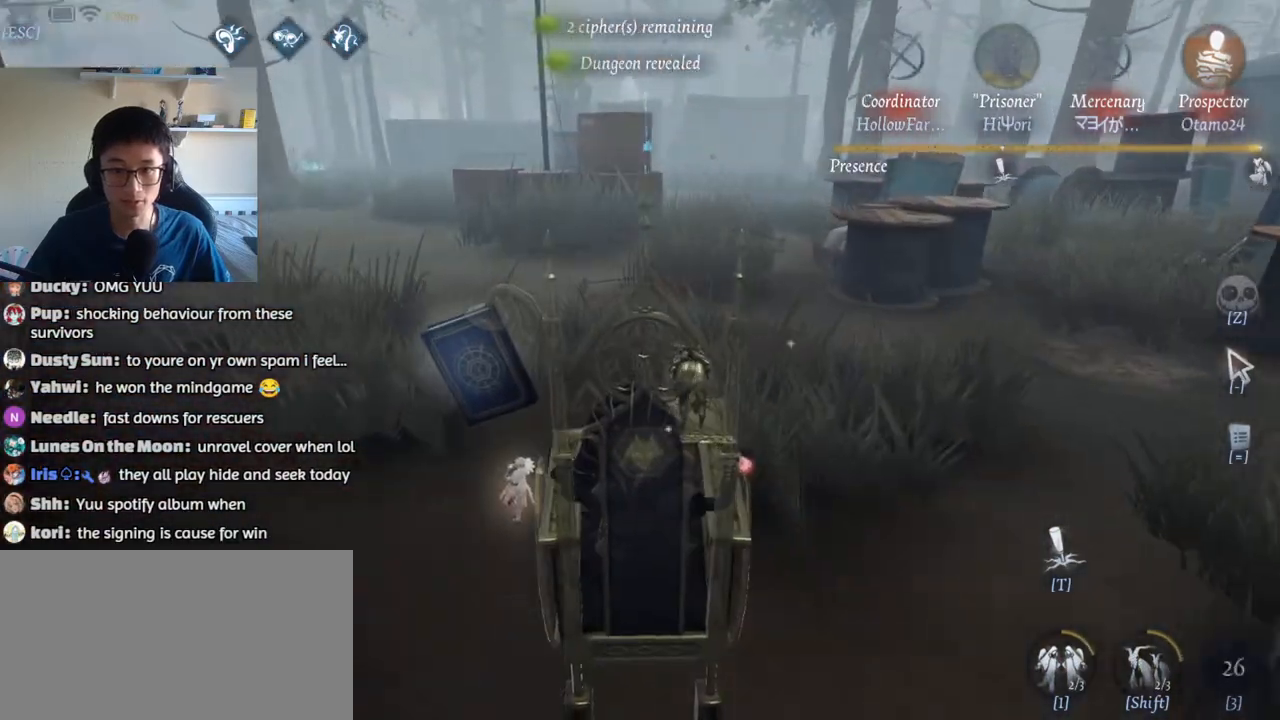
{"keys": ["w"], "mouse": [], "events": []}
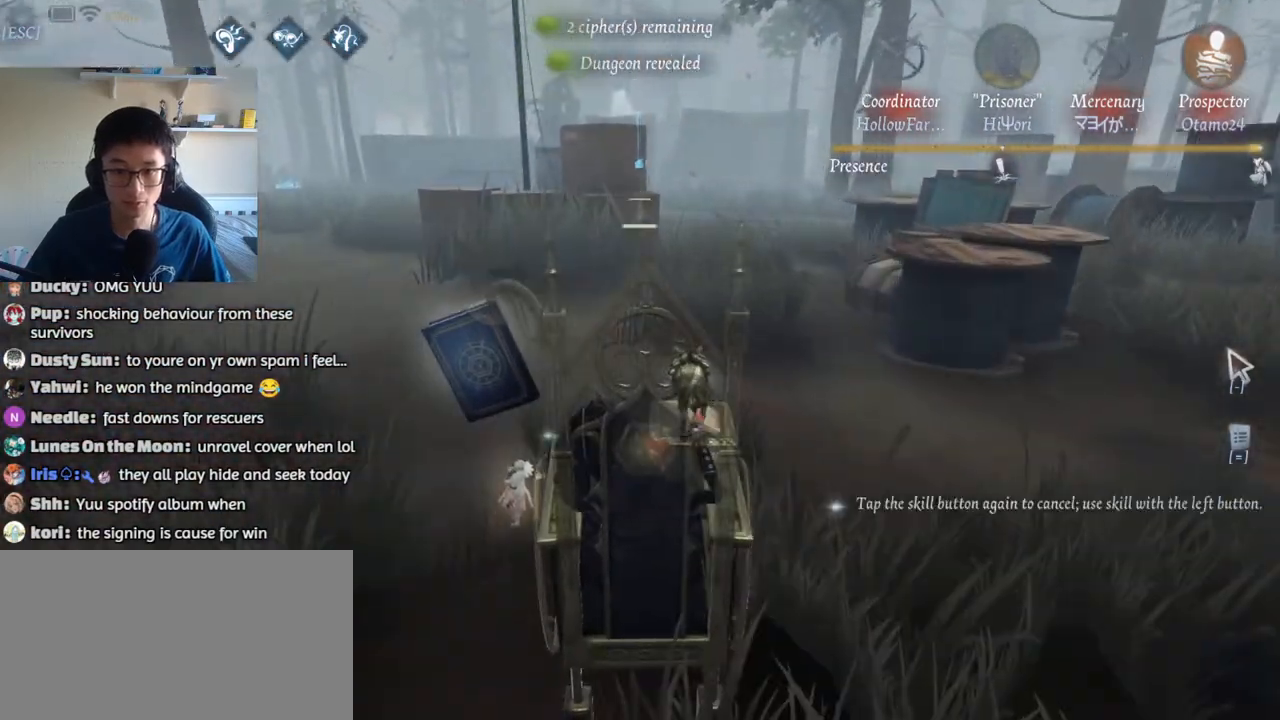
{"keys": ["w"], "mouse": [], "events": []}
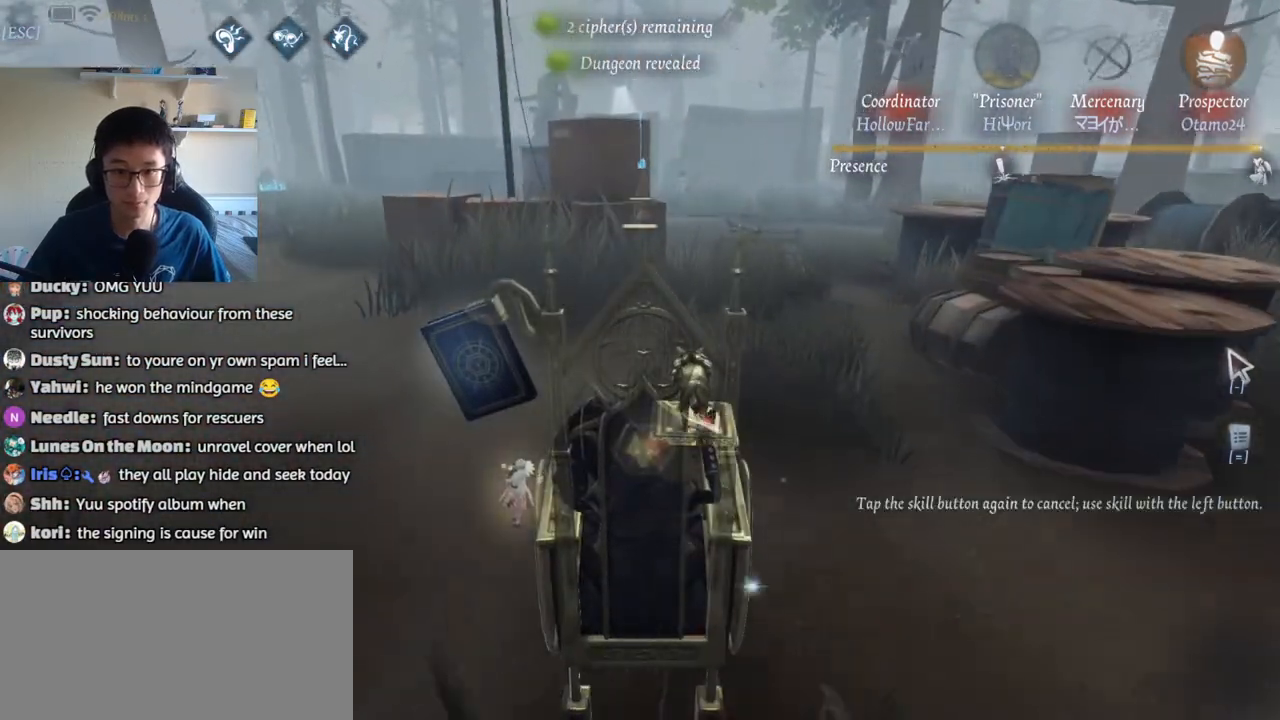
{"keys": ["1", "w"], "mouse": [], "events": [[50, "mouse_left", "down"], [200, "mouse_left", "up"], [500, "1", "down"]]}
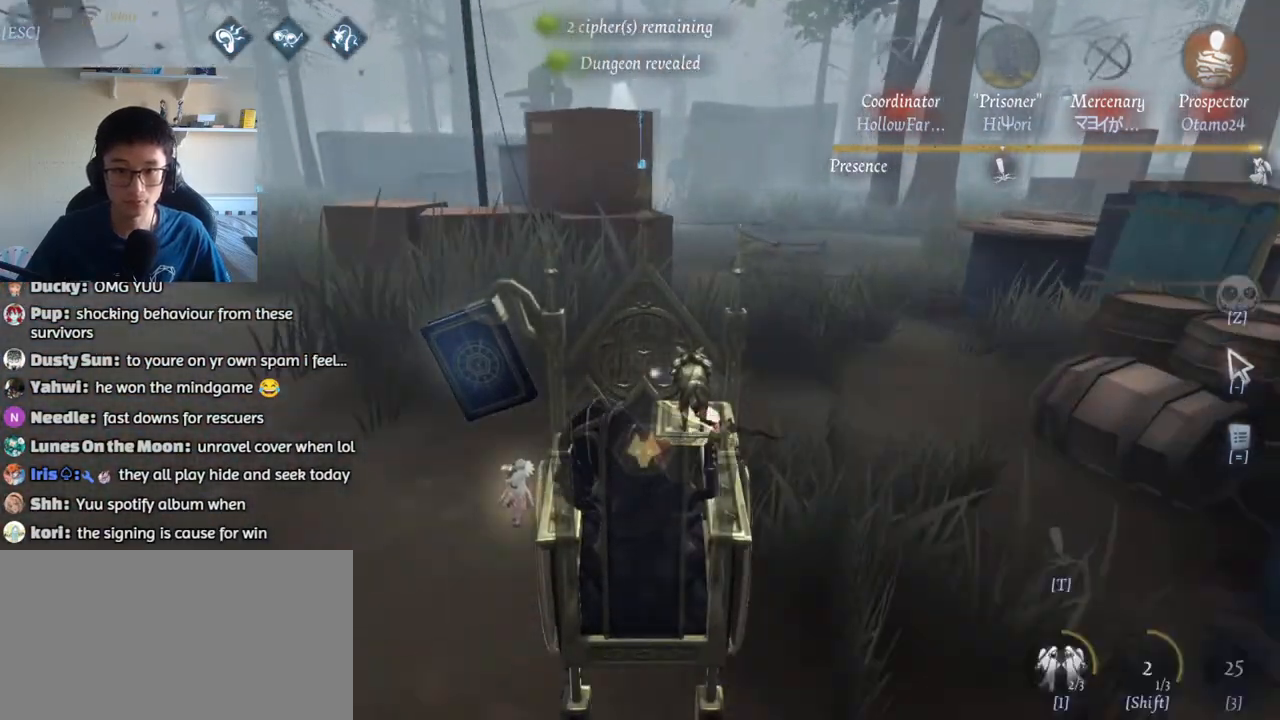
{"keys": ["d", "w"], "mouse": [], "events": [[300, "1", "up"], [350, "d", "down"]]}
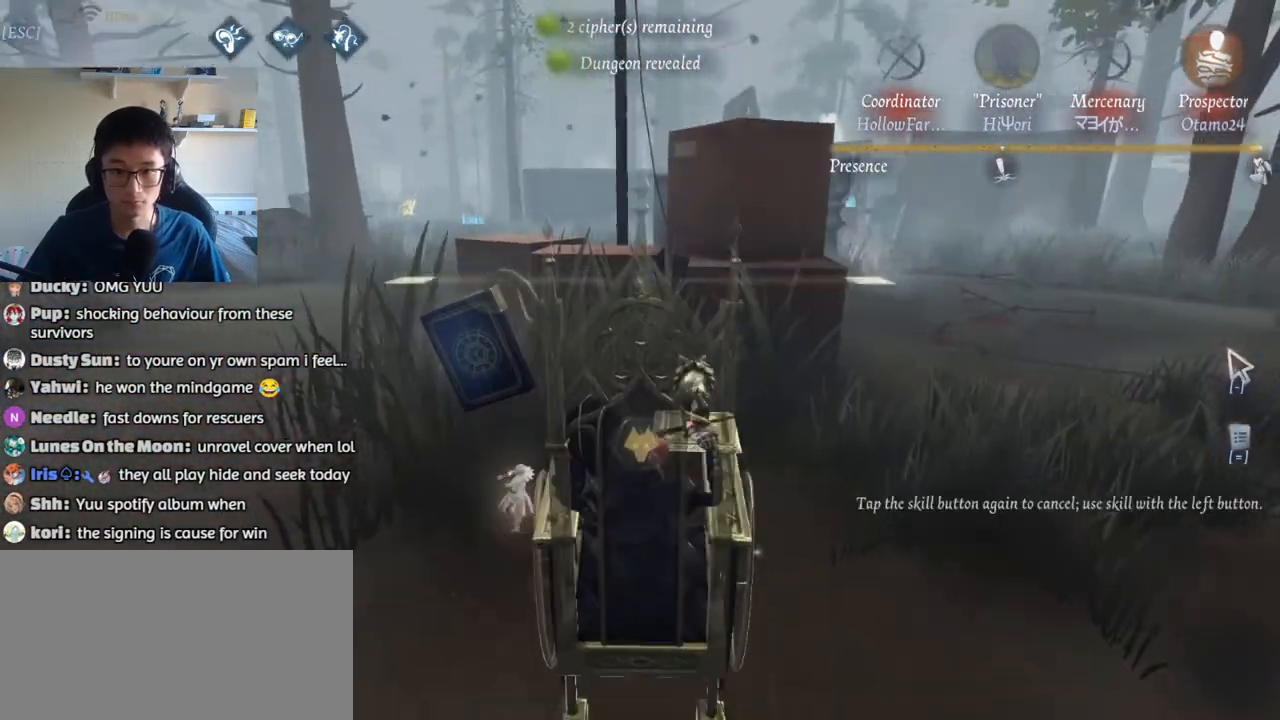
{"keys": ["d", "w"], "mouse": ["left"], "events": [[200, "mouse_left", "down"]]}
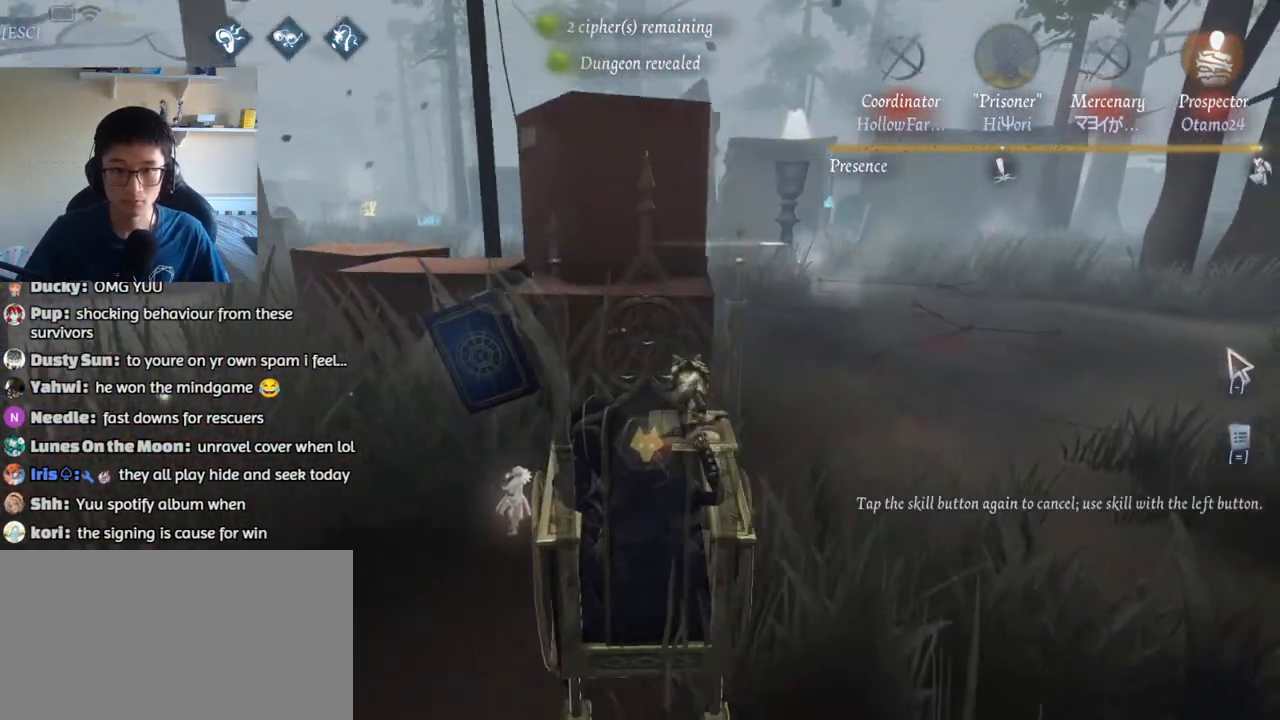
{"keys": ["w"], "mouse": [], "events": [[100, "mouse_left", "up"], [167, "d", "up"]]}
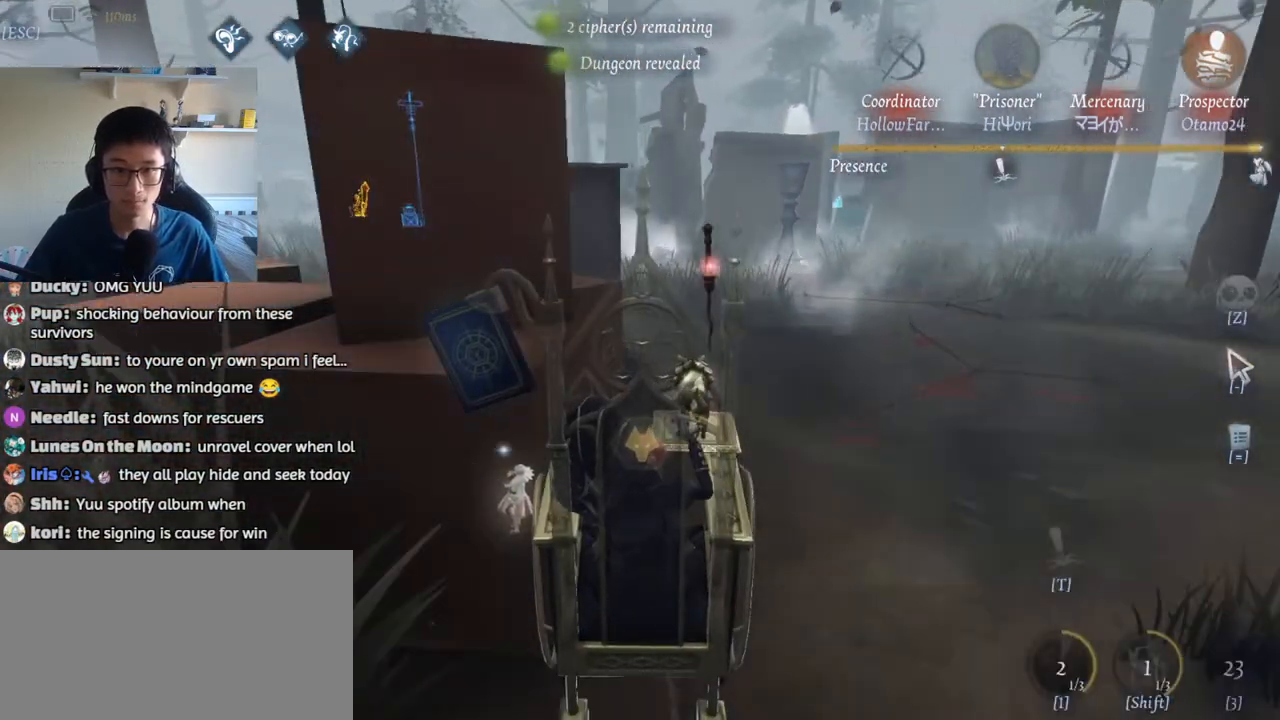
{"keys": ["w"], "mouse": [], "events": []}
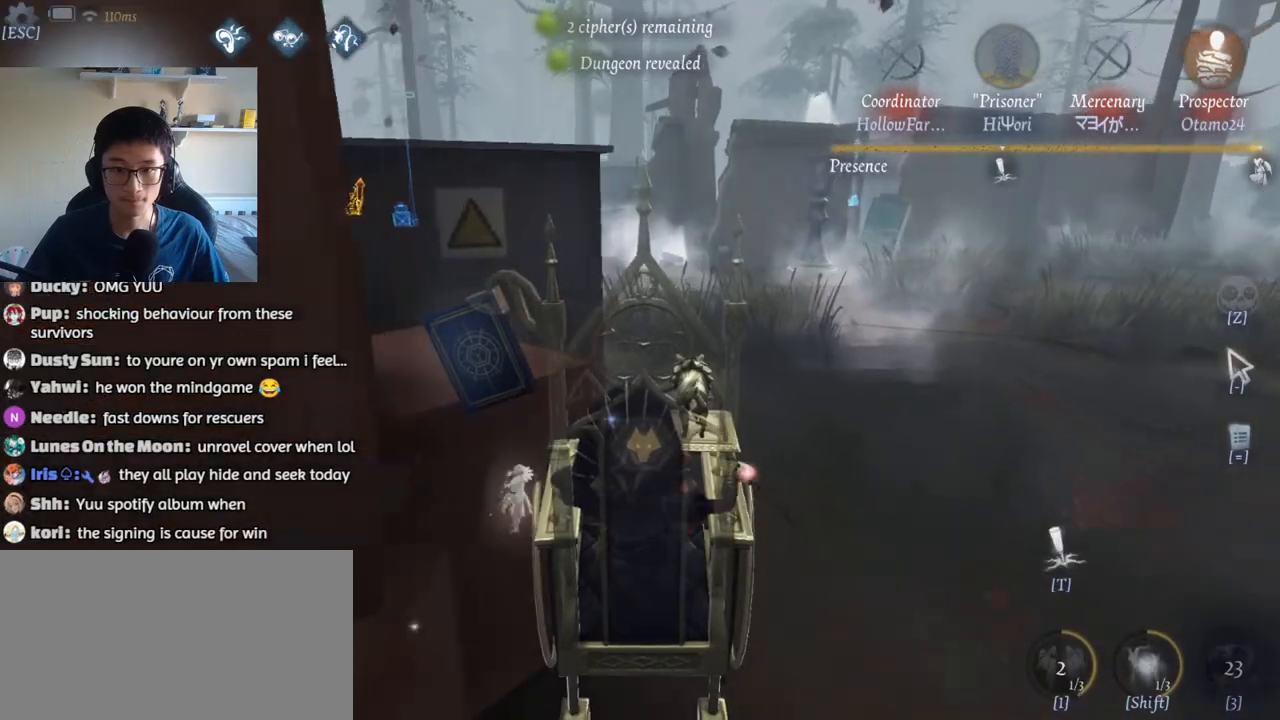
{"keys": ["a", "w"], "mouse": [], "events": [[500, "a", "down"]]}
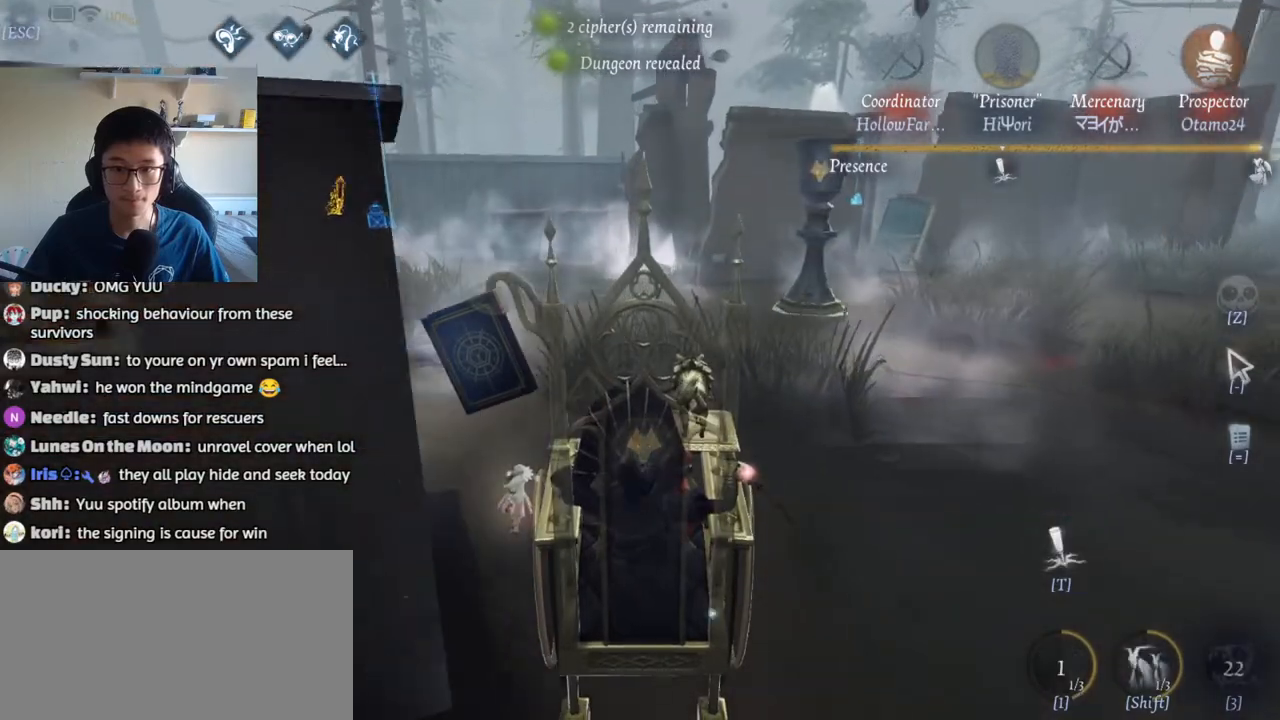
{"keys": ["a", "w"], "mouse": [], "events": []}
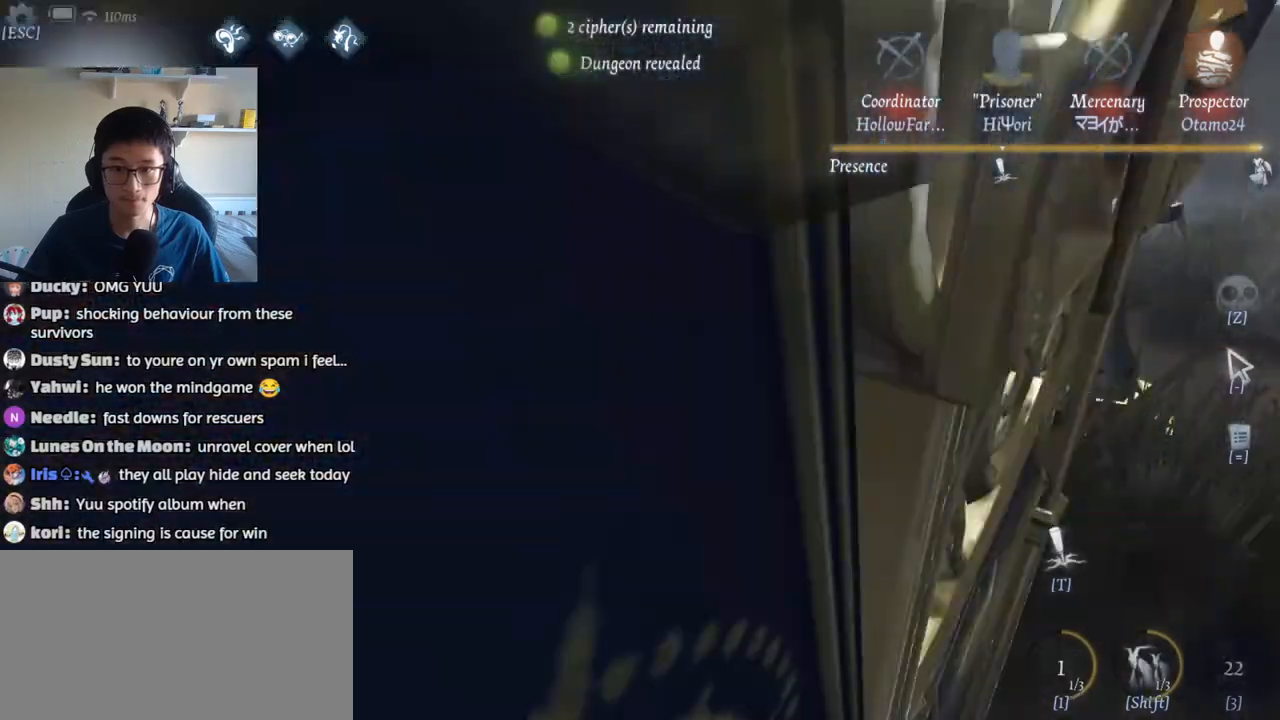
{"keys": ["a", "t", "w"], "mouse": [], "events": [[317, "t", "down"]]}
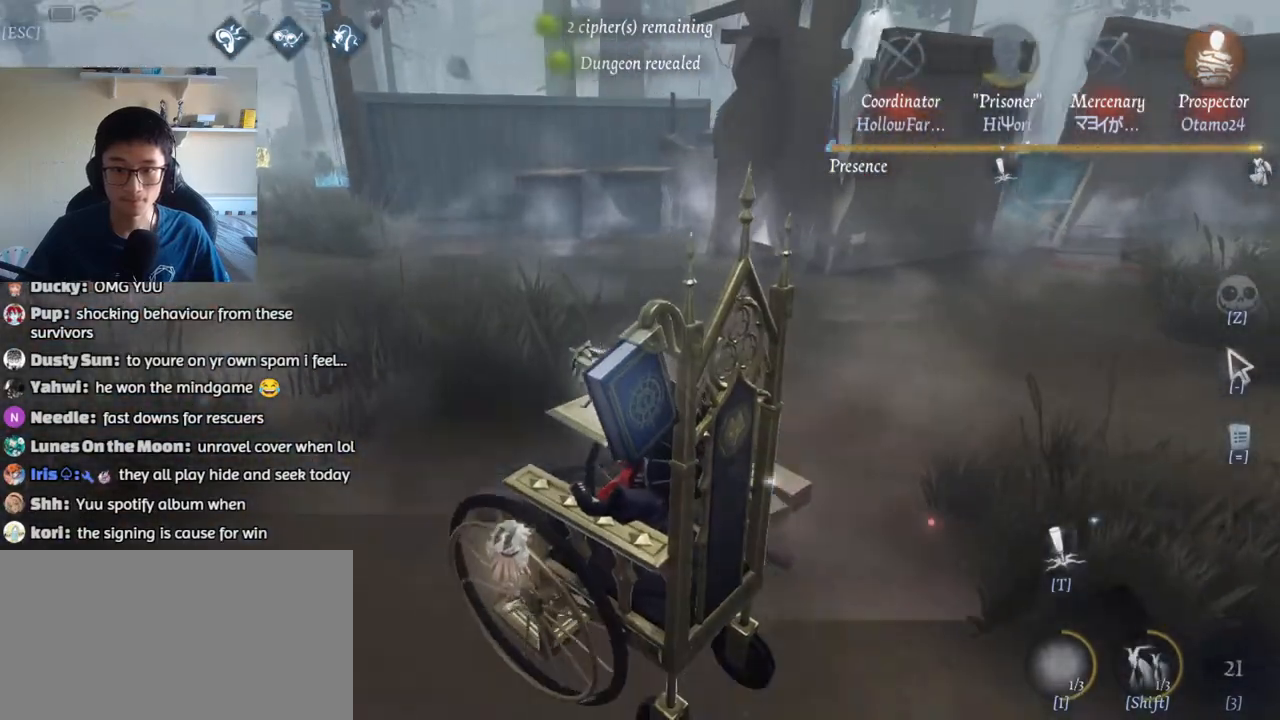
{"keys": ["a", "w"], "mouse": [], "events": [[150, "t", "up"], [317, "mouse_left", "down"], [383, "mouse_left", "up"]]}
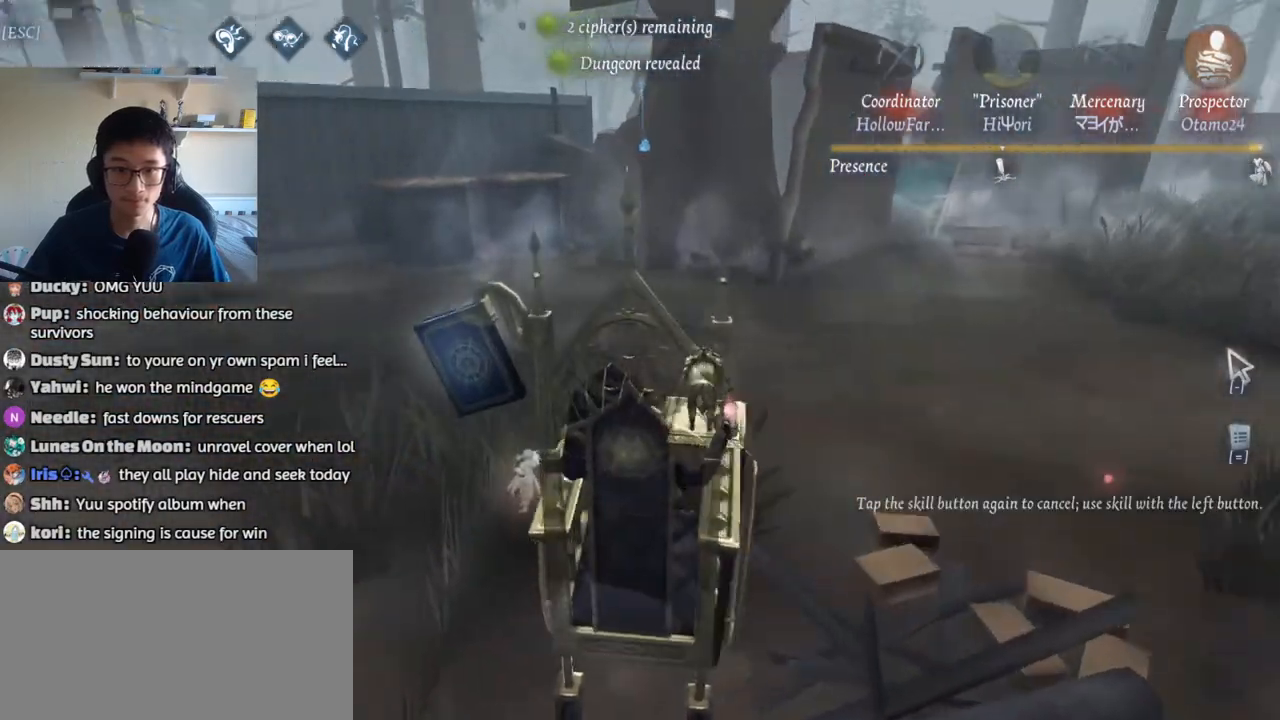
{"keys": ["a", "w"], "mouse": [], "events": []}
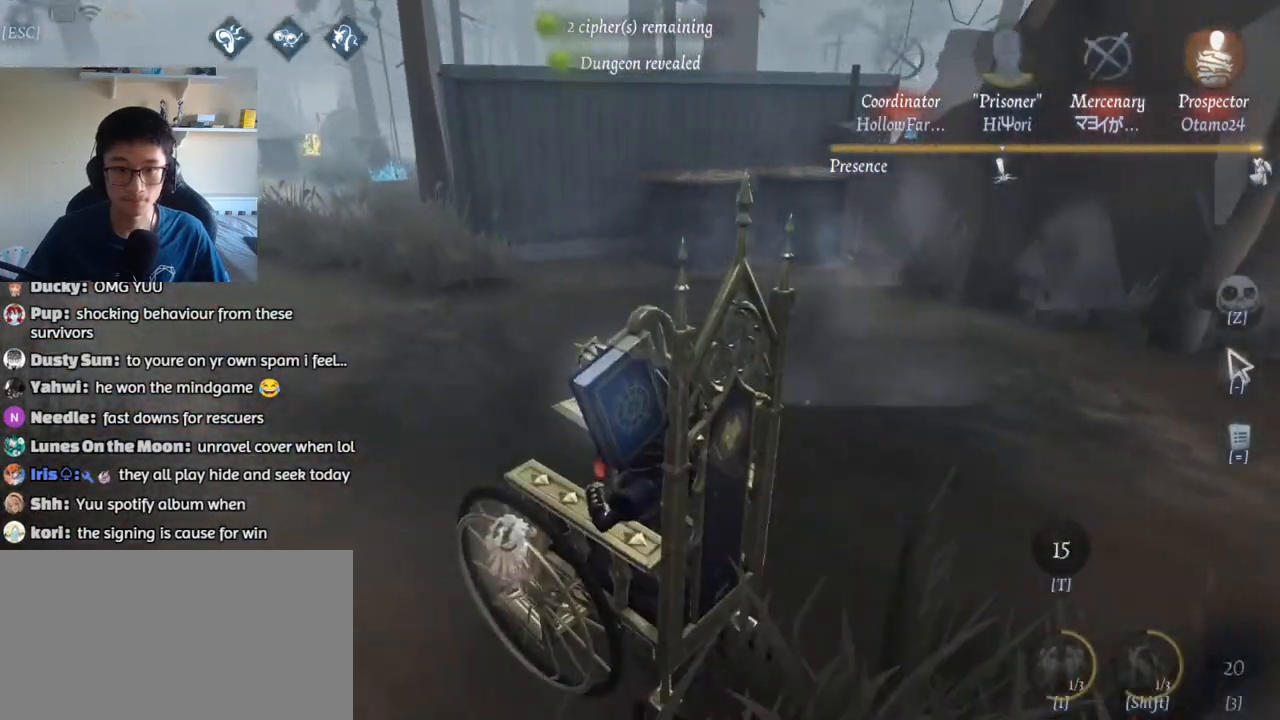
{"keys": ["a", "w"], "mouse": [], "events": []}
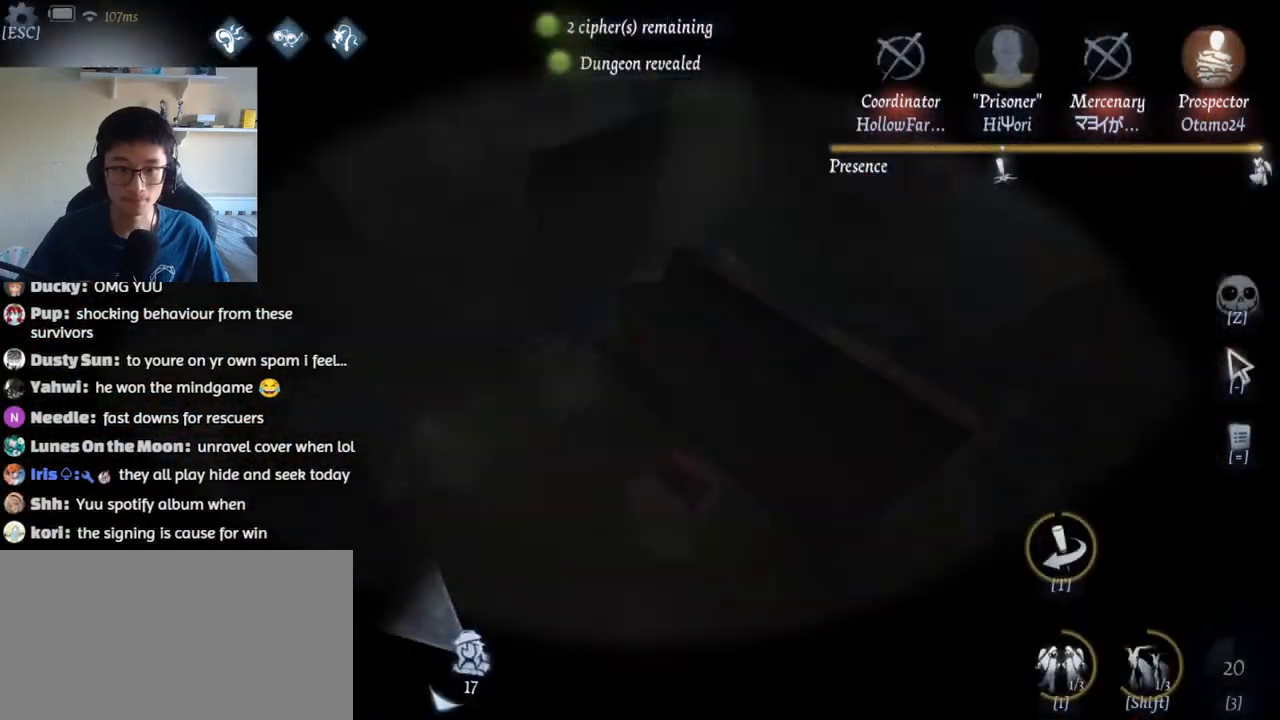
{"keys": ["a", "w"], "mouse": [], "events": []}
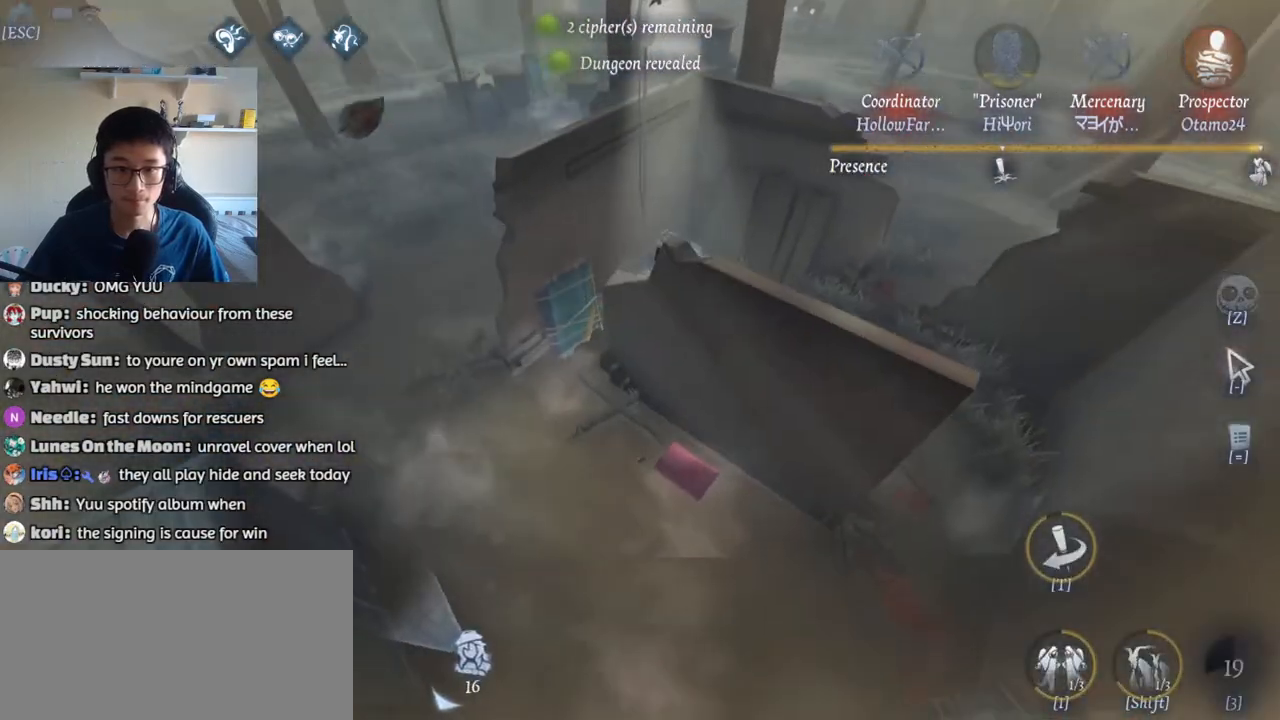
{"keys": ["a", "w"], "mouse": [], "events": []}
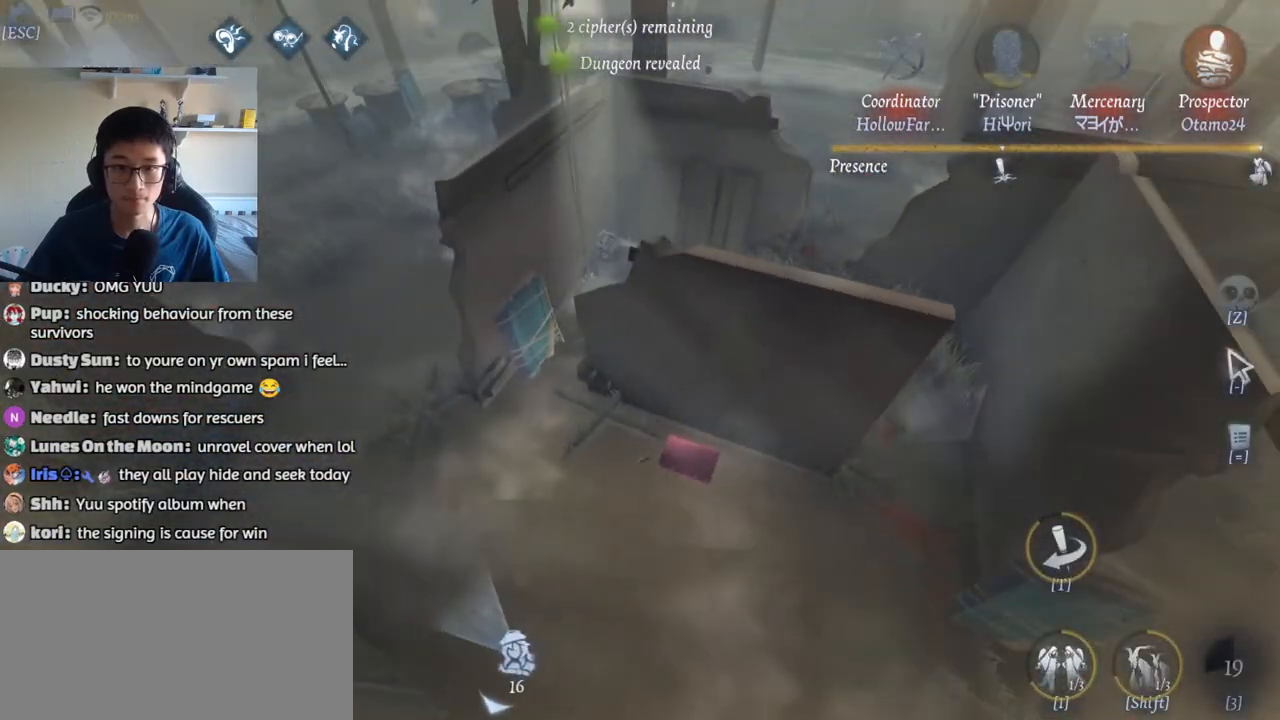
{"keys": ["a", "w"], "mouse": [], "events": [[67, "t", "down"], [150, "t", "up"]]}